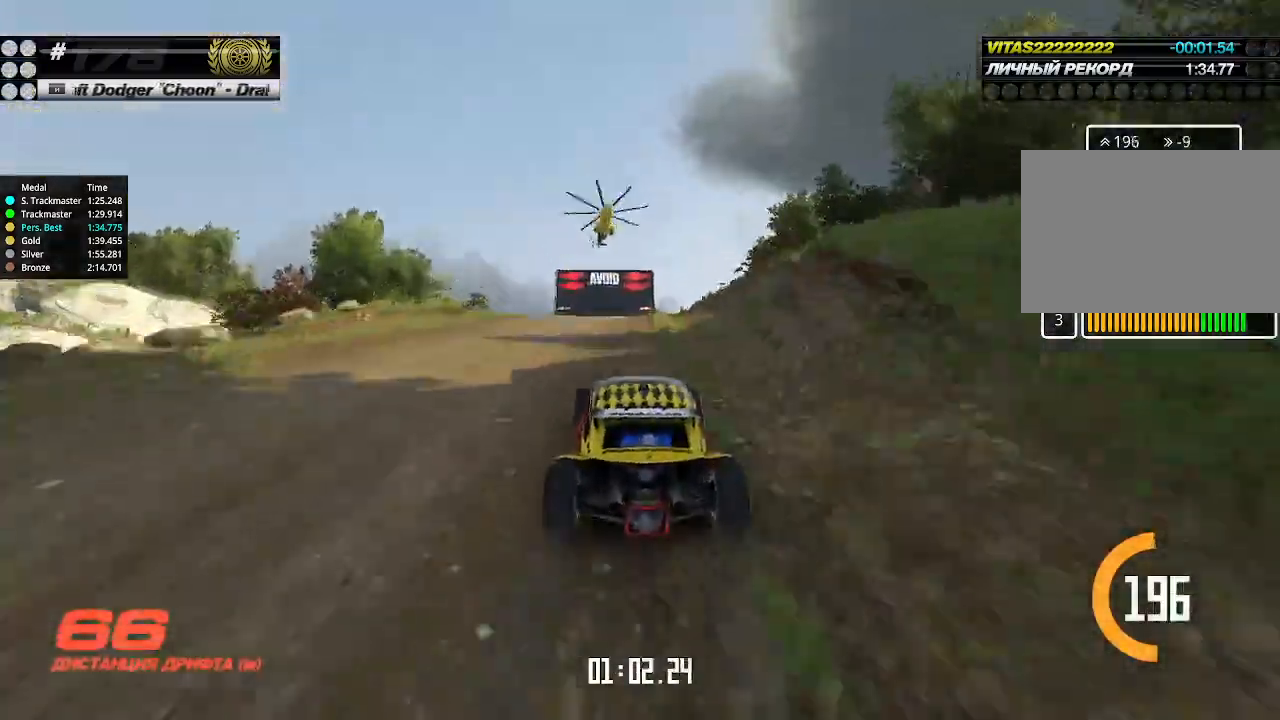
Gameplay with keyboard; each line is a JSON object with the keys held at the frame after it. "events" lists presses ("down") and releases ("up") of "down", "left", "right" and "up" between this image and that frame as [ms after this image, input, new state], when the widget could be followed in between. No other keys are recorded. Mouse input is not recorded.
{"keys": ["up"], "events": []}
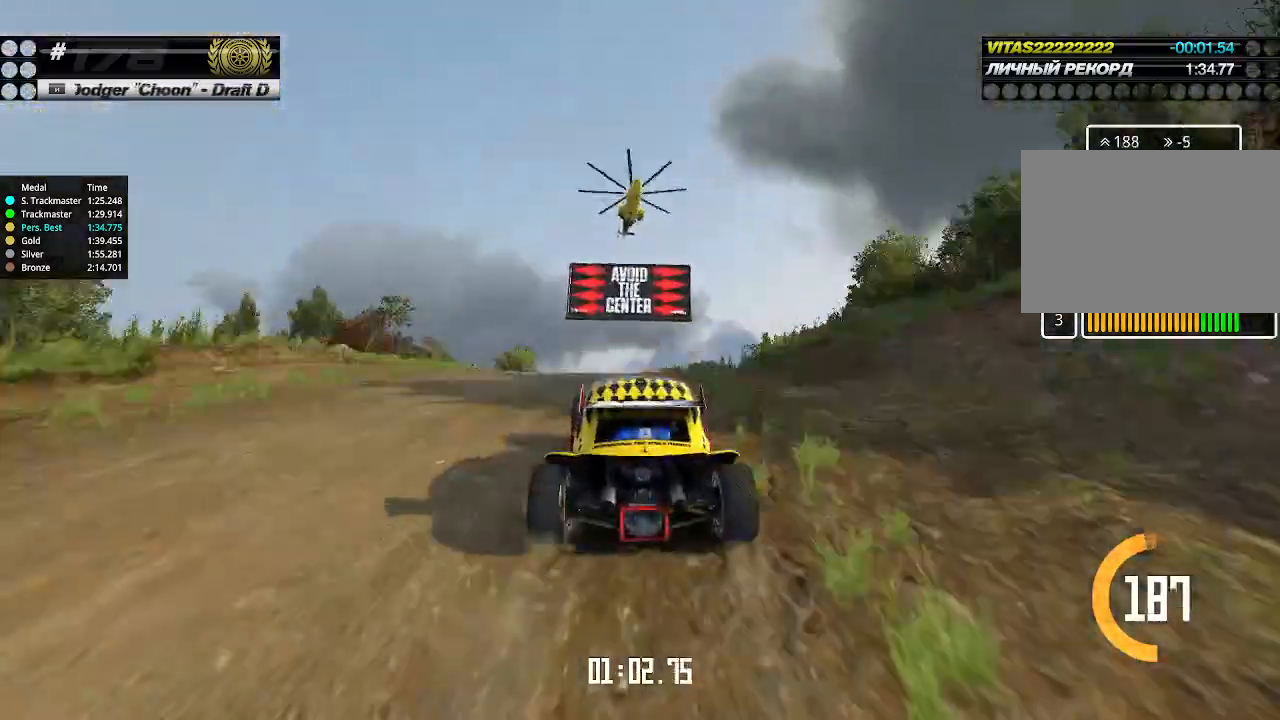
{"keys": ["right", "up"], "events": [[500, "right", "down"]]}
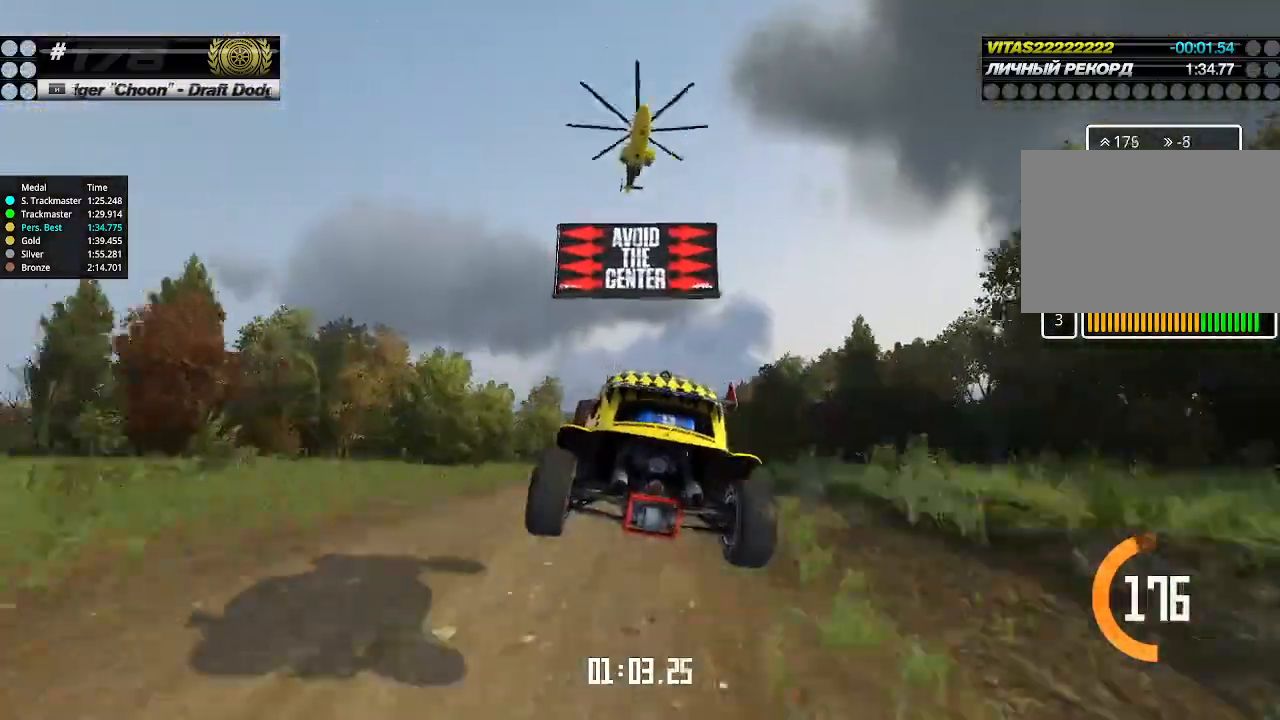
{"keys": ["right", "up"], "events": [[300, "down", "down"], [400, "down", "up"]]}
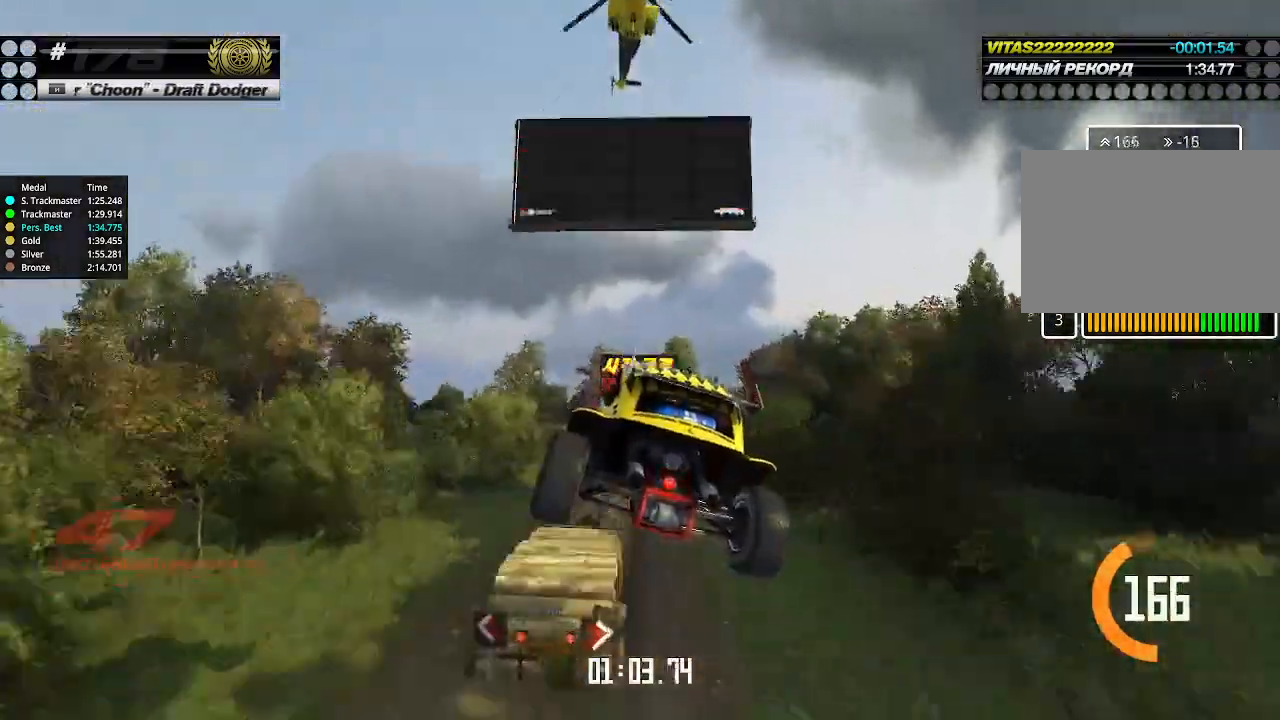
{"keys": ["right", "up"], "events": []}
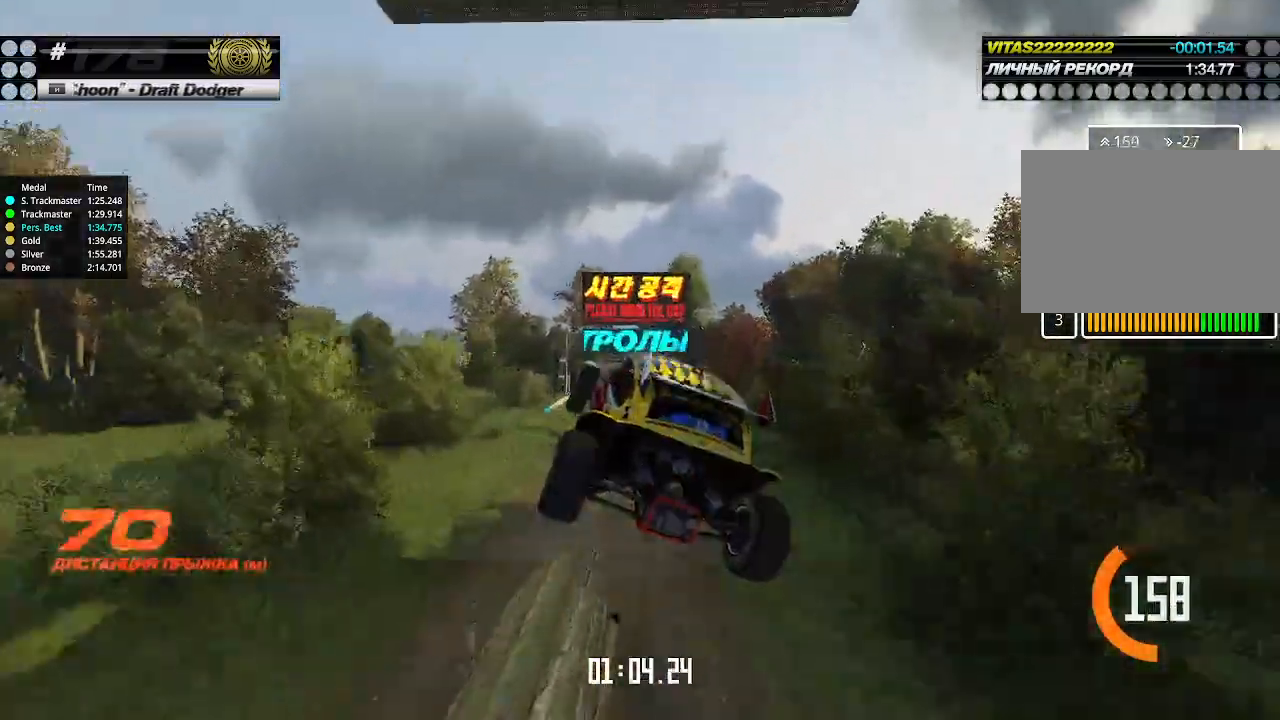
{"keys": ["right", "up"], "events": []}
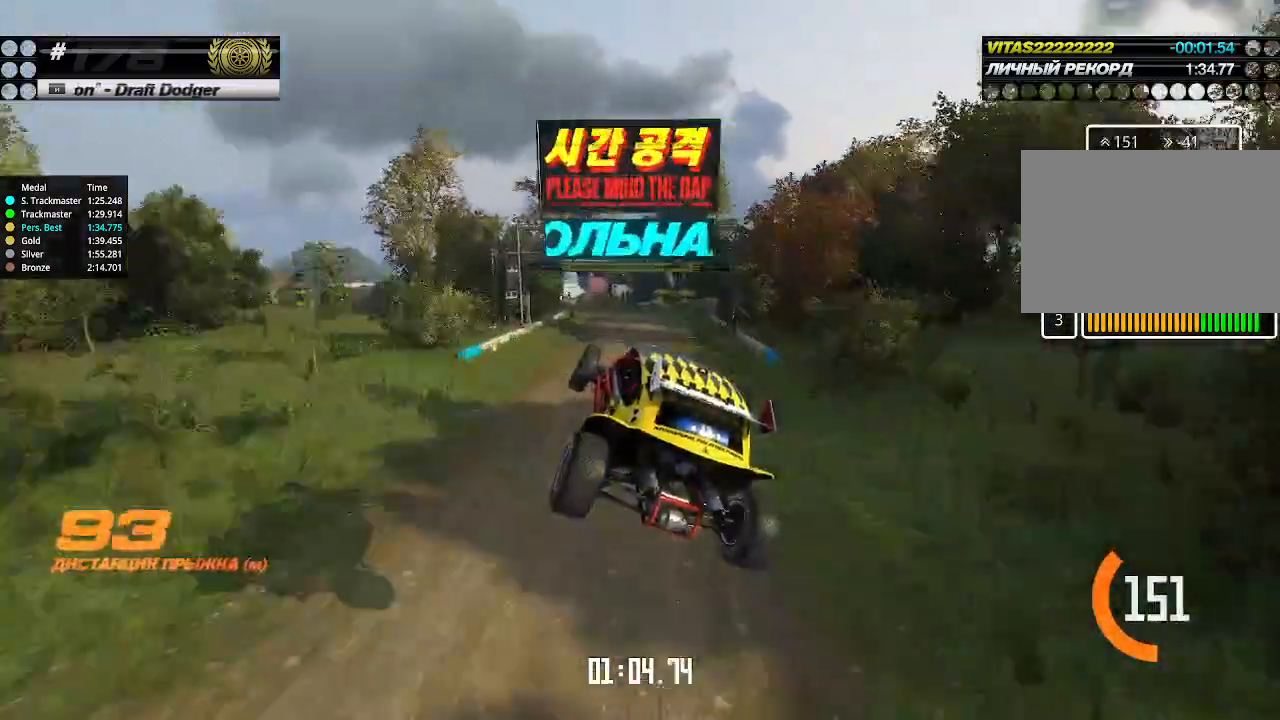
{"keys": ["up"], "events": [[133, "right", "up"], [200, "right", "down"], [267, "right", "up"]]}
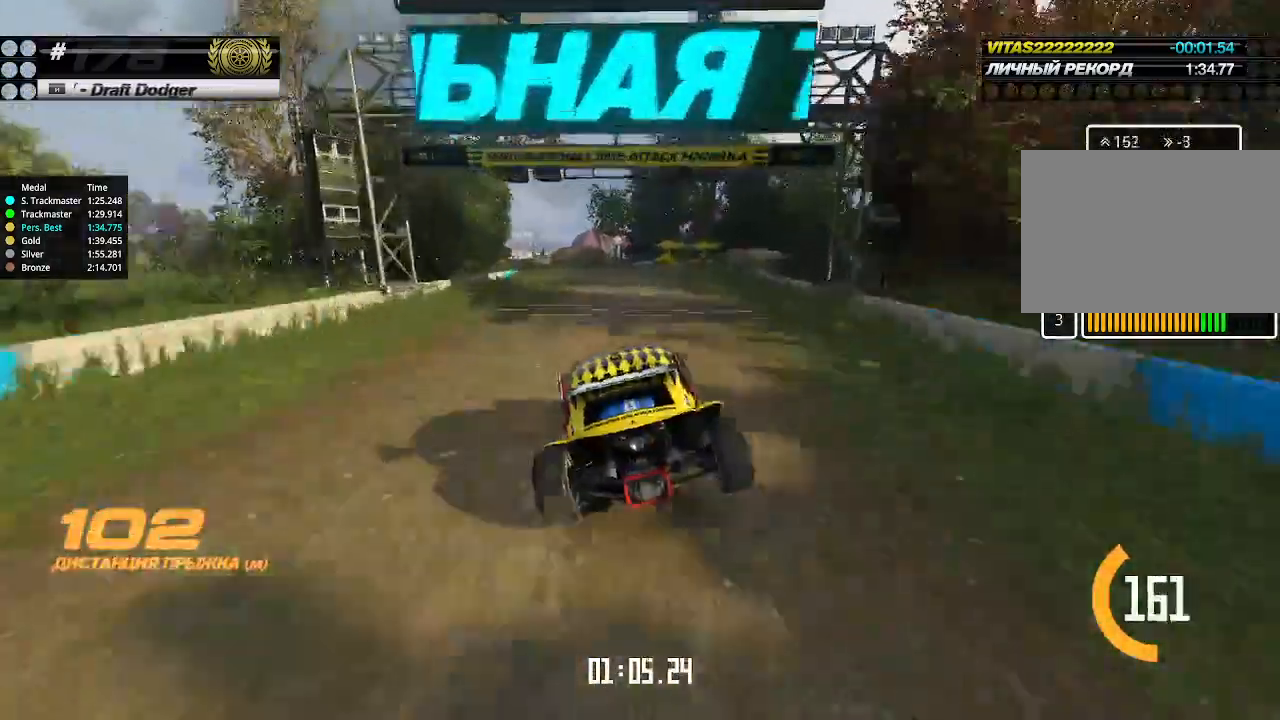
{"keys": ["up"], "events": [[200, "left", "down"], [433, "left", "up"]]}
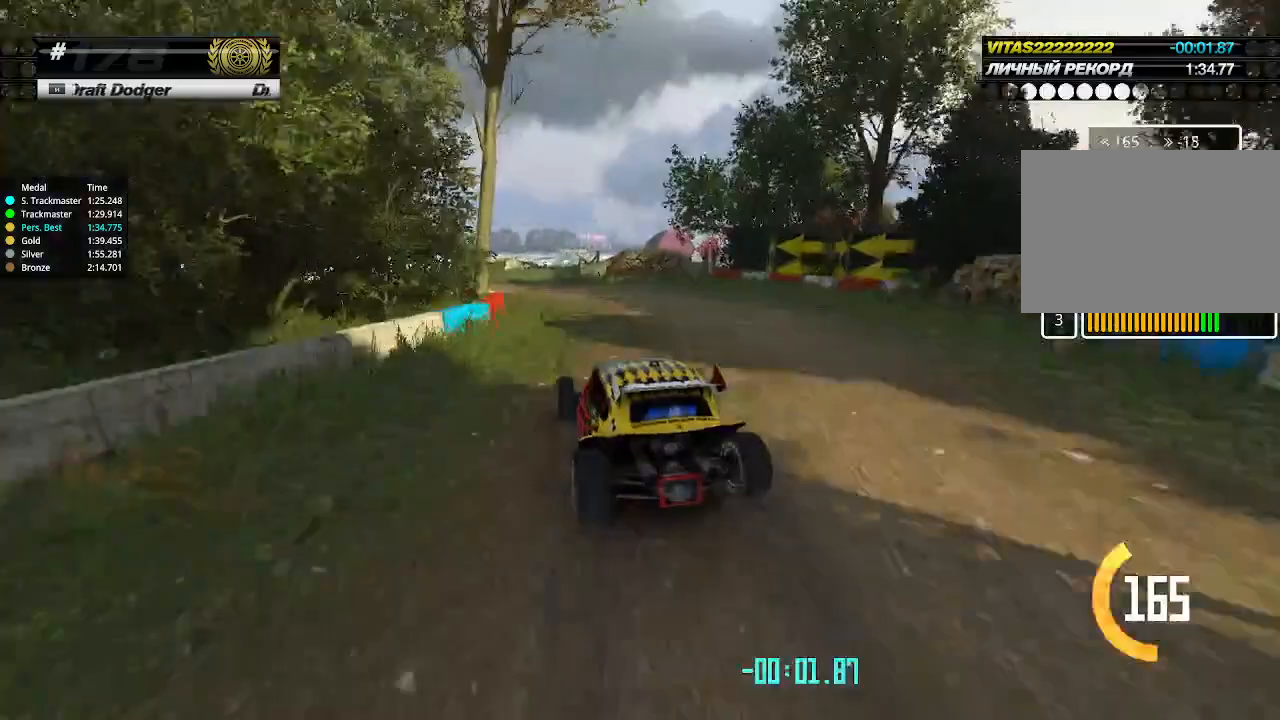
{"keys": ["up"], "events": [[33, "left", "down"], [100, "left", "up"], [233, "left", "down"], [433, "left", "up"]]}
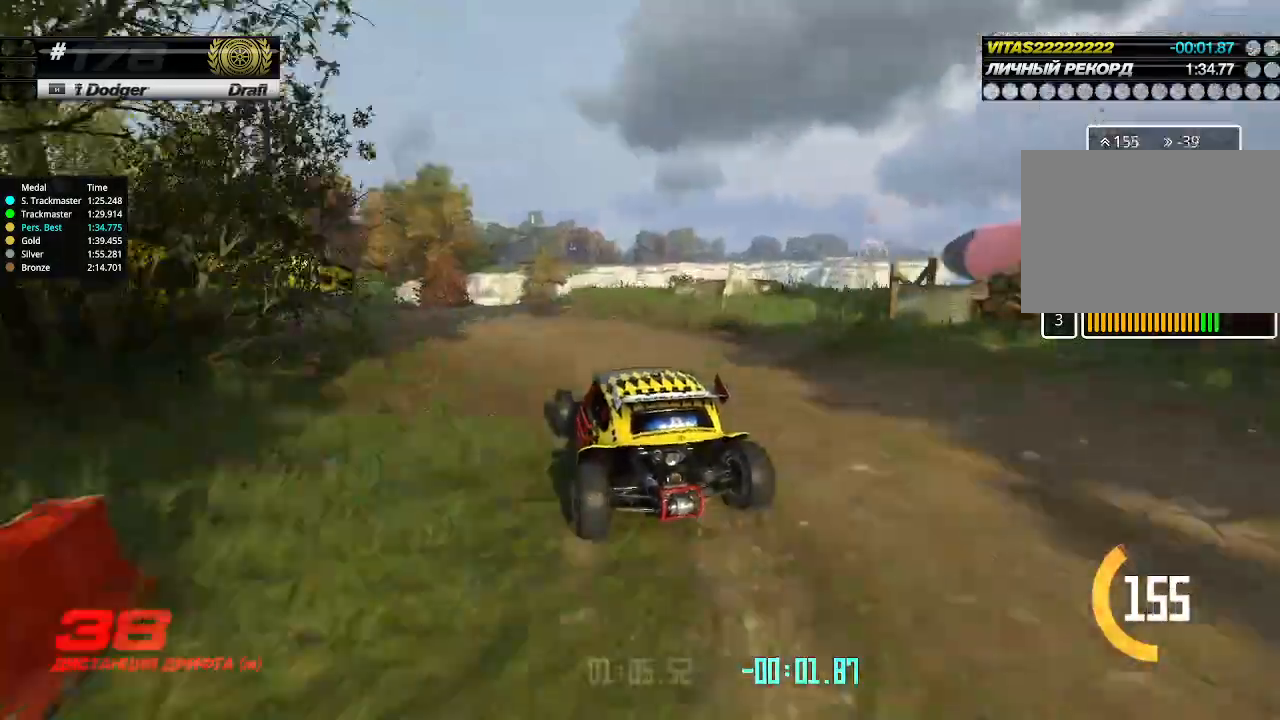
{"keys": ["up"], "events": []}
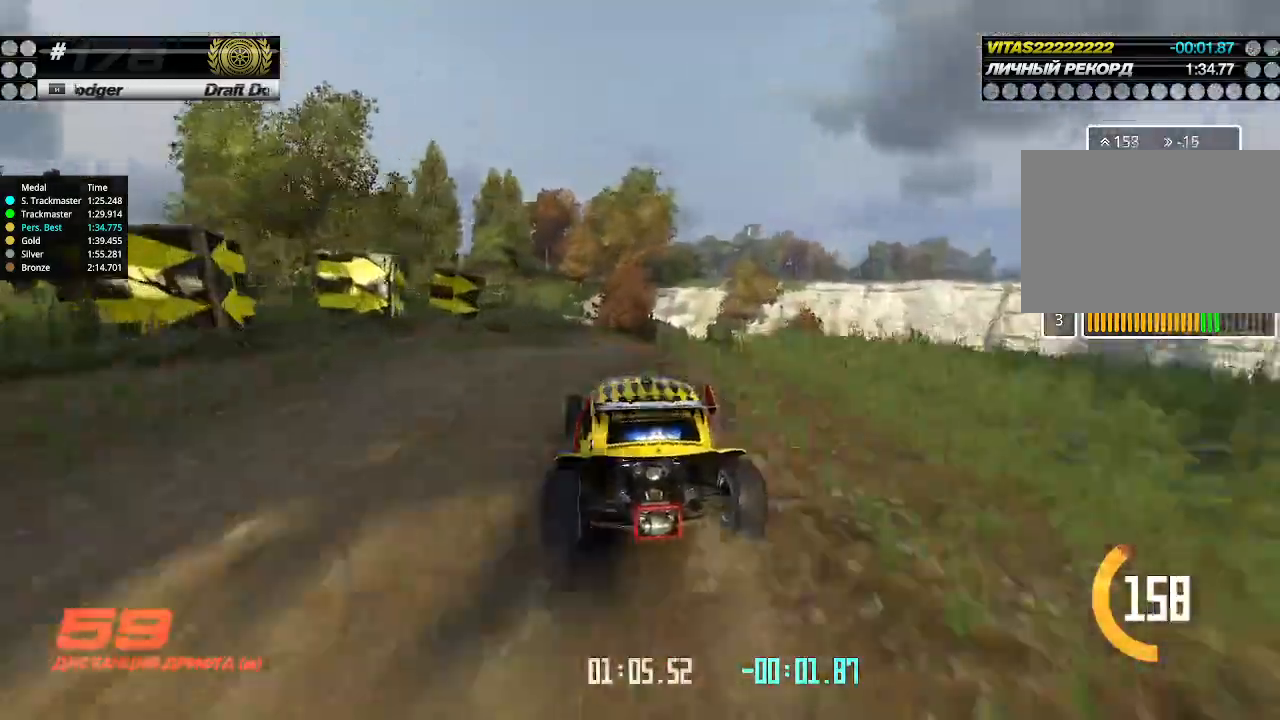
{"keys": ["right", "up"], "events": [[67, "right", "down"], [100, "right", "up"], [267, "right", "down"], [333, "right", "up"], [400, "right", "down"]]}
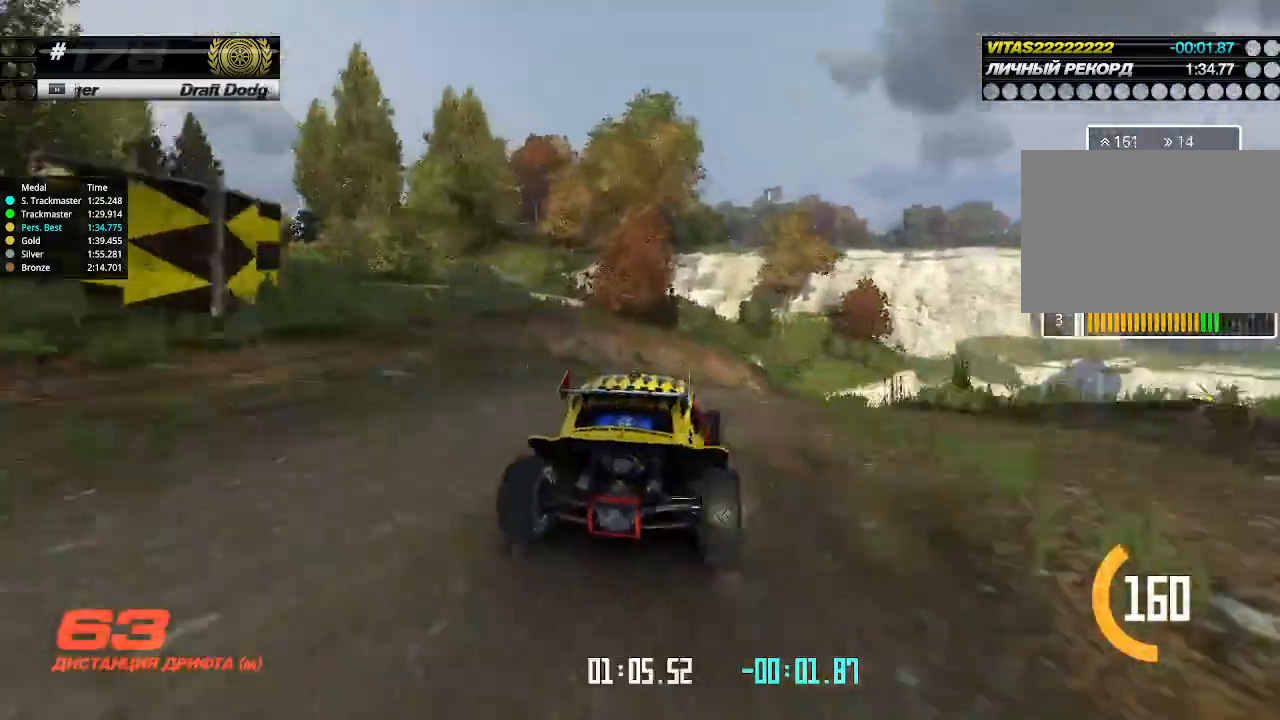
{"keys": ["right", "up"], "events": [[33, "right", "up"], [100, "right", "down"], [167, "right", "up"], [467, "right", "down"]]}
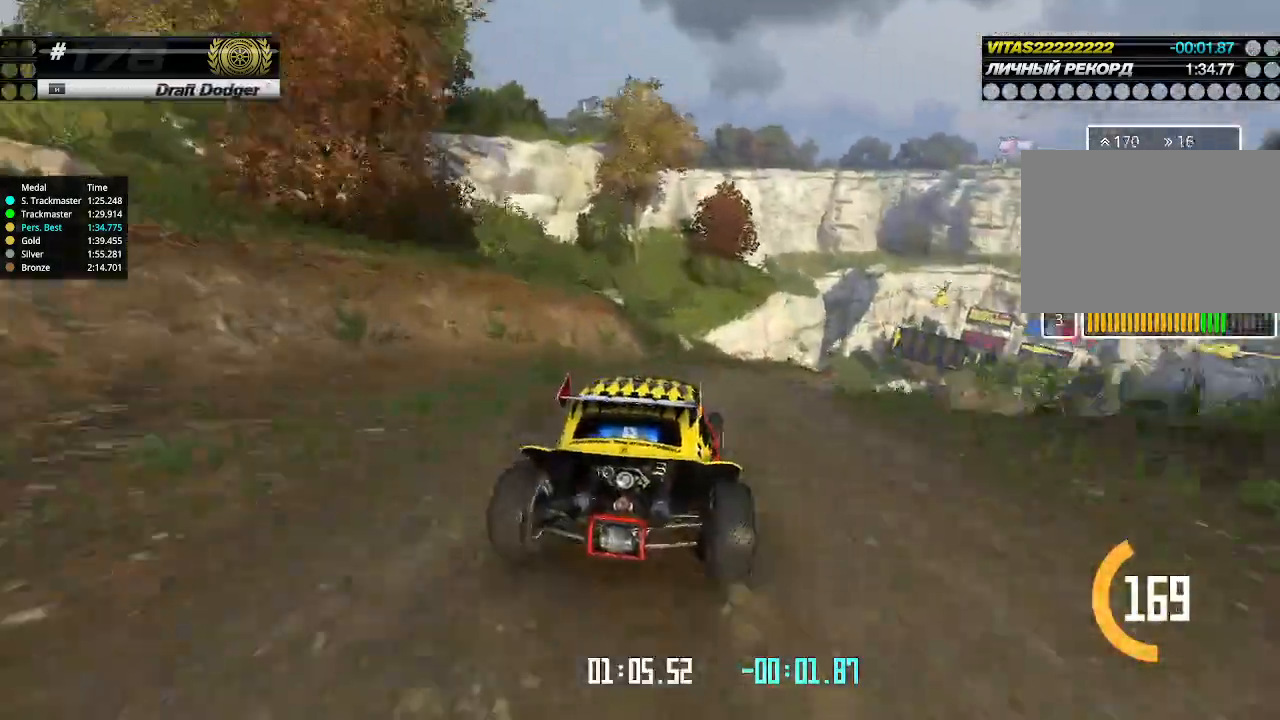
{"keys": ["up"], "events": [[67, "right", "up"], [100, "right", "down"], [267, "right", "up"]]}
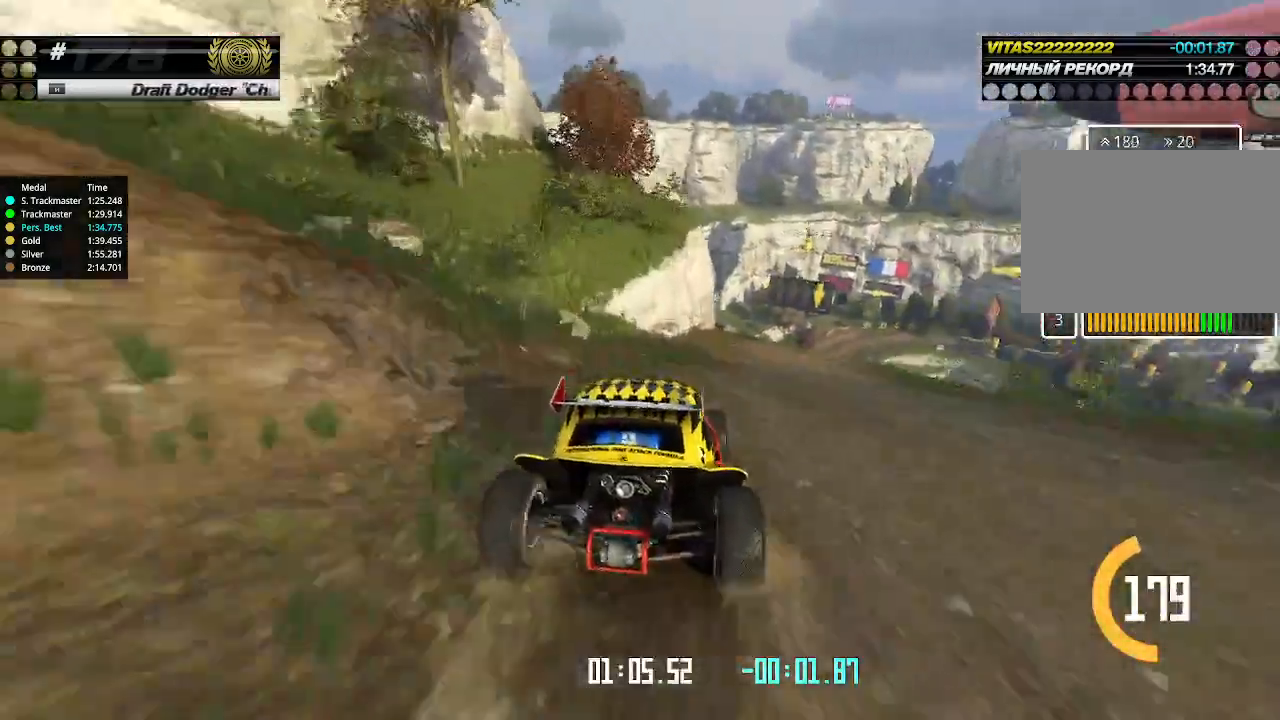
{"keys": ["up"], "events": [[67, "right", "down"], [200, "right", "up"]]}
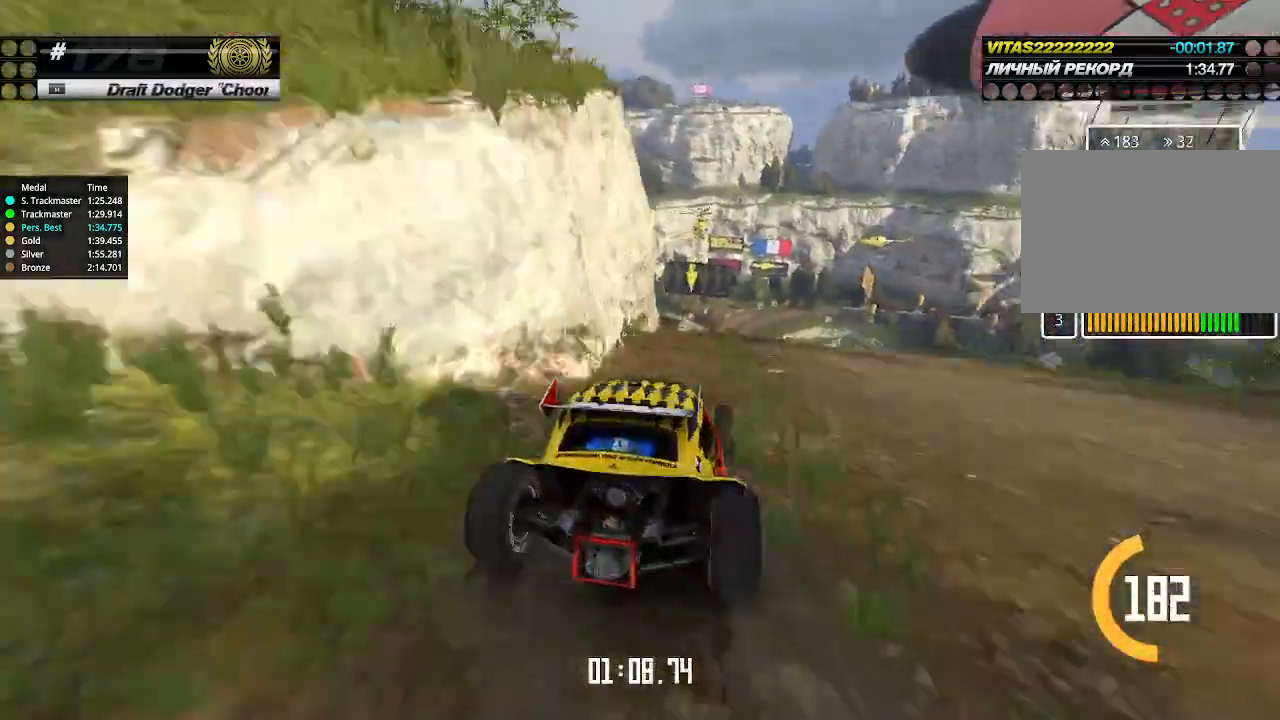
{"keys": ["up"], "events": []}
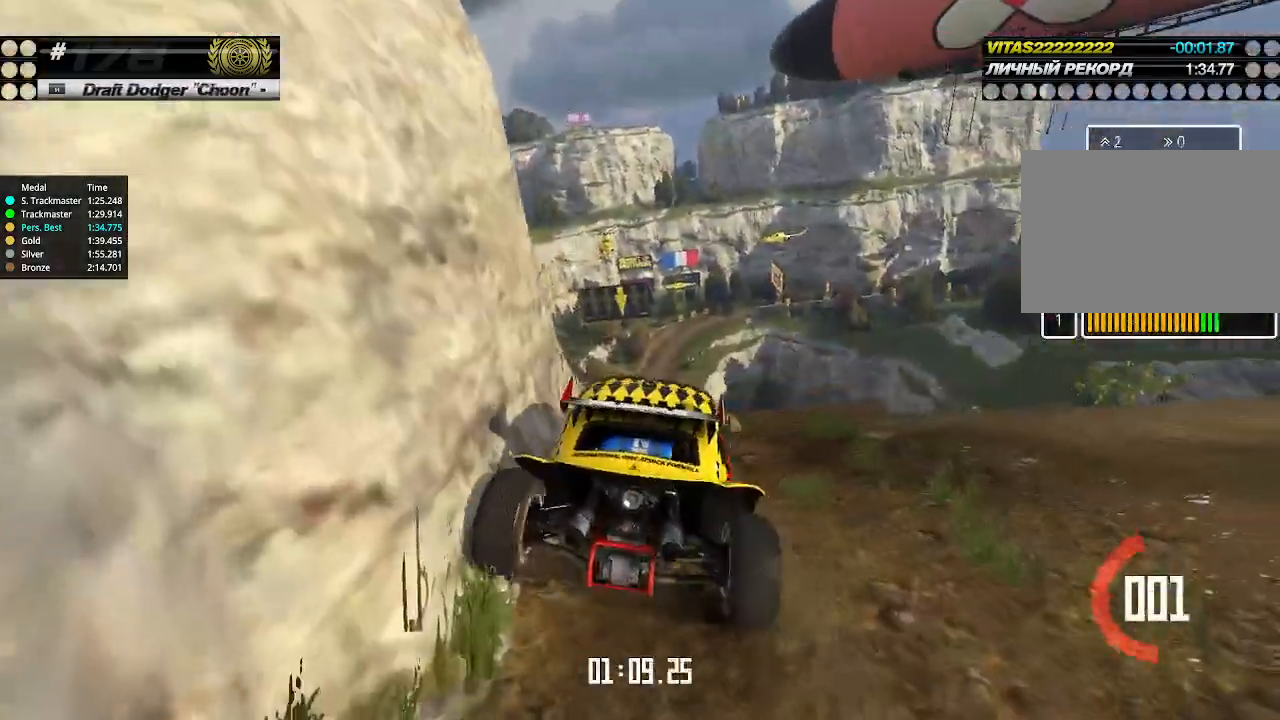
{"keys": ["up"], "events": []}
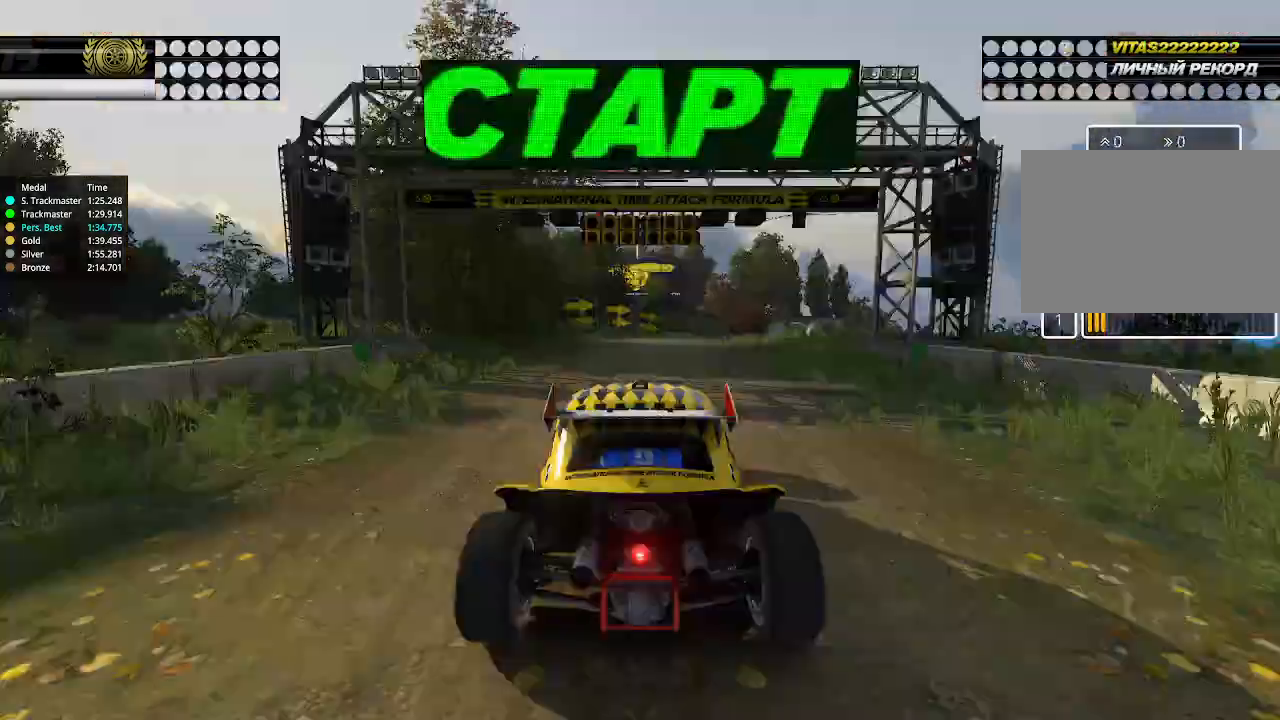
{"keys": [], "events": [[167, "up", "up"]]}
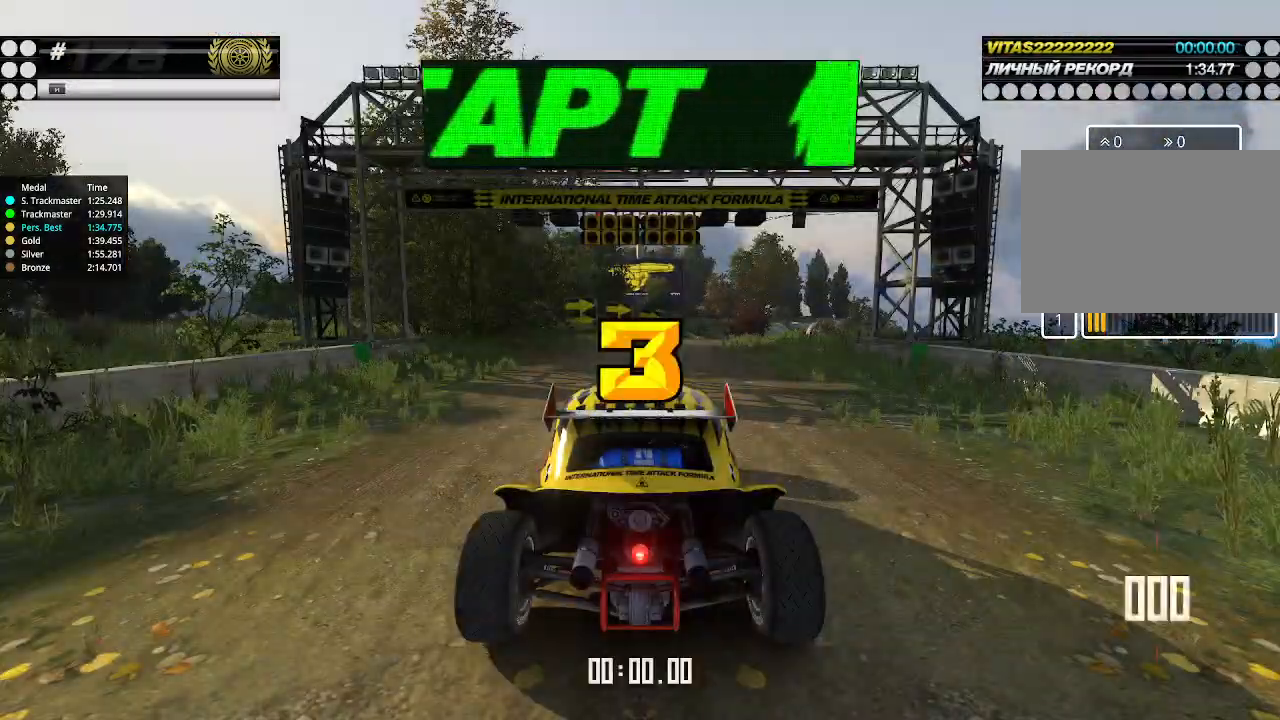
{"keys": ["up"], "events": [[167, "up", "down"], [233, "right", "down"], [267, "down", "down"], [367, "down", "up"], [367, "left", "down"], [367, "right", "up"], [400, "left", "up"]]}
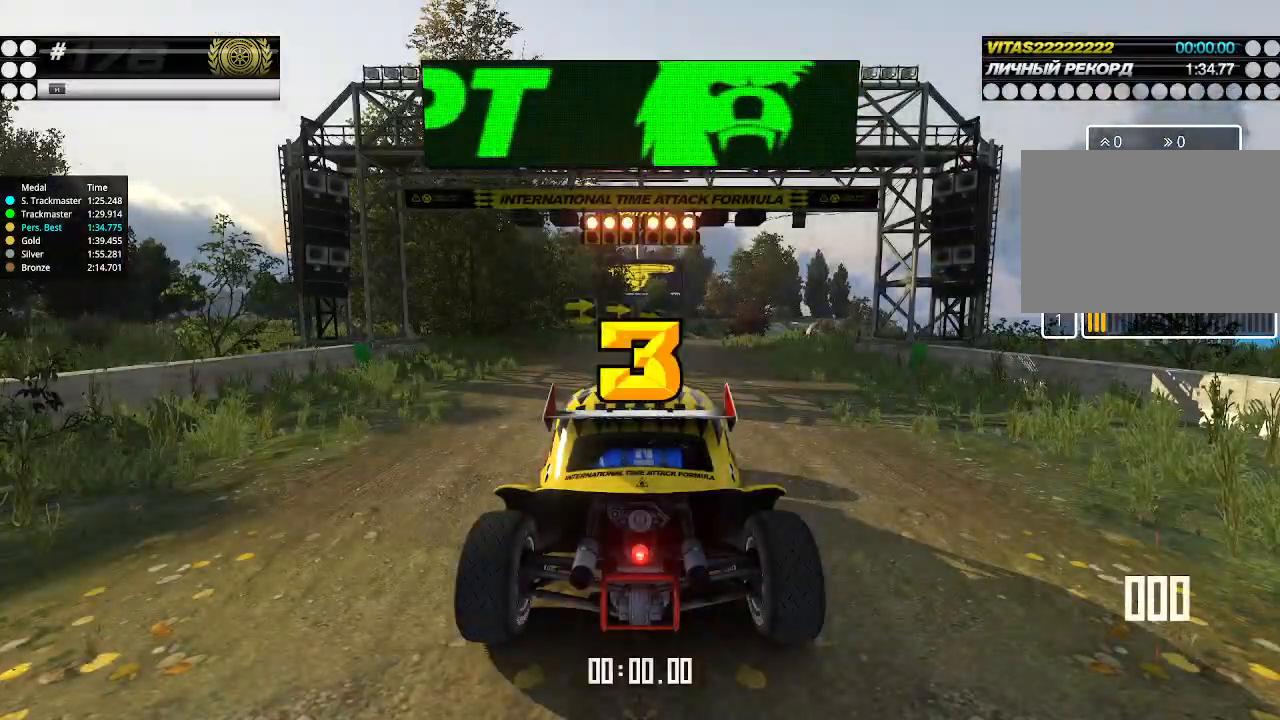
{"keys": ["up"], "events": []}
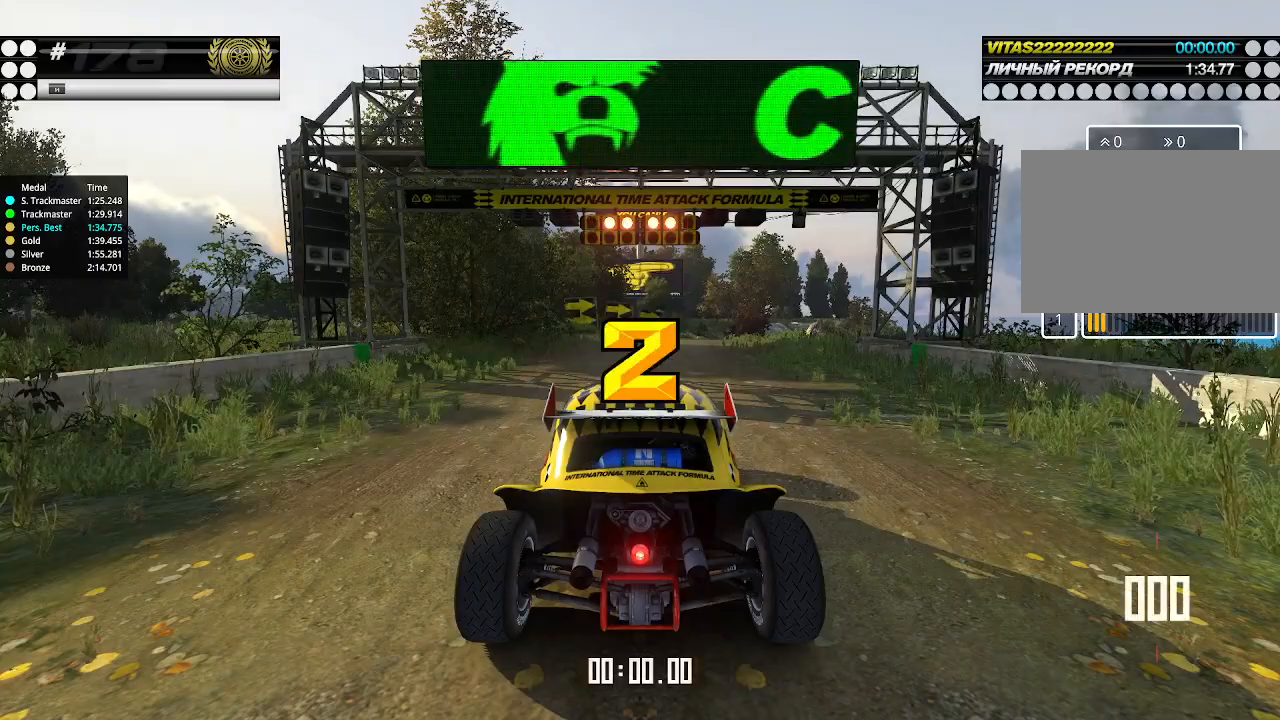
{"keys": ["up"], "events": []}
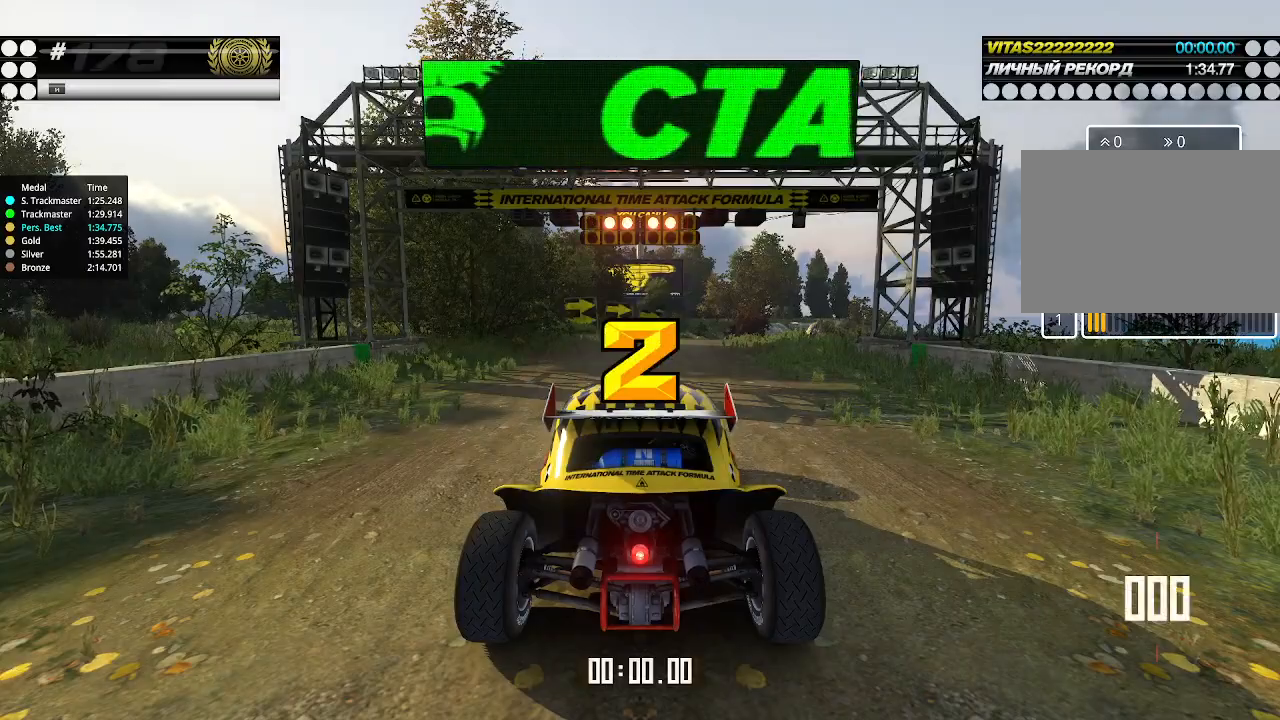
{"keys": ["up"], "events": []}
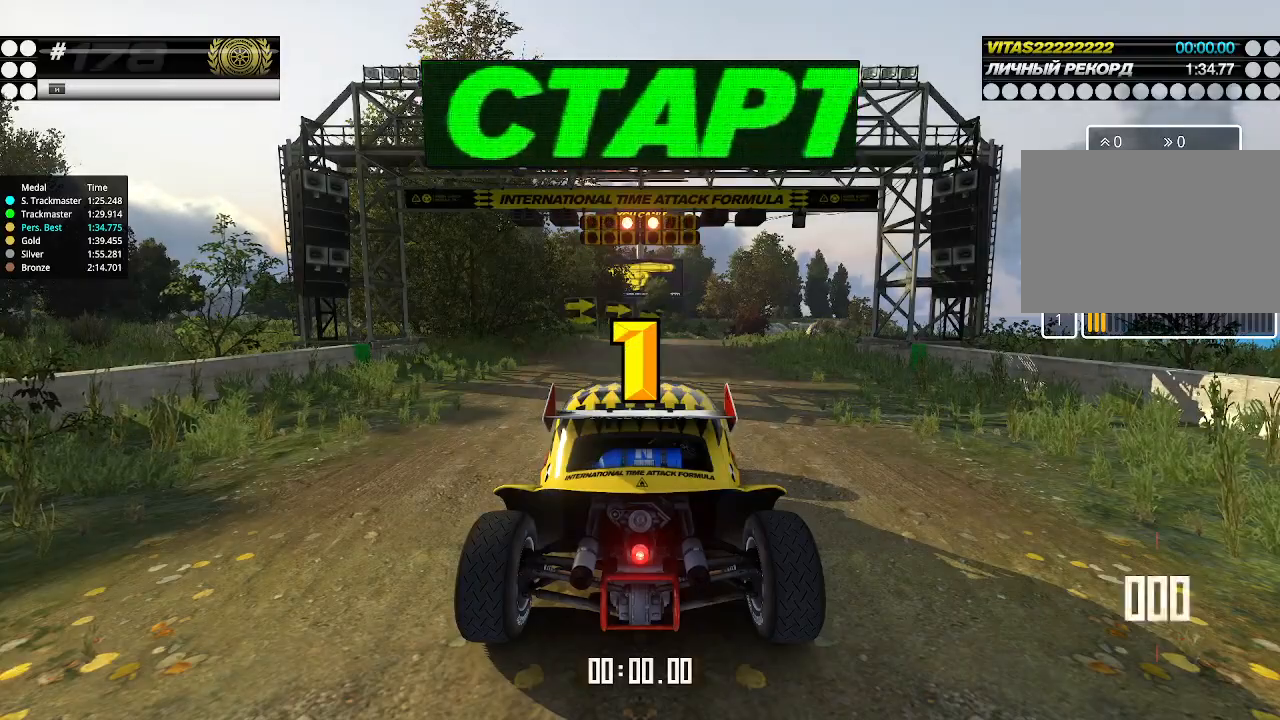
{"keys": ["up"], "events": []}
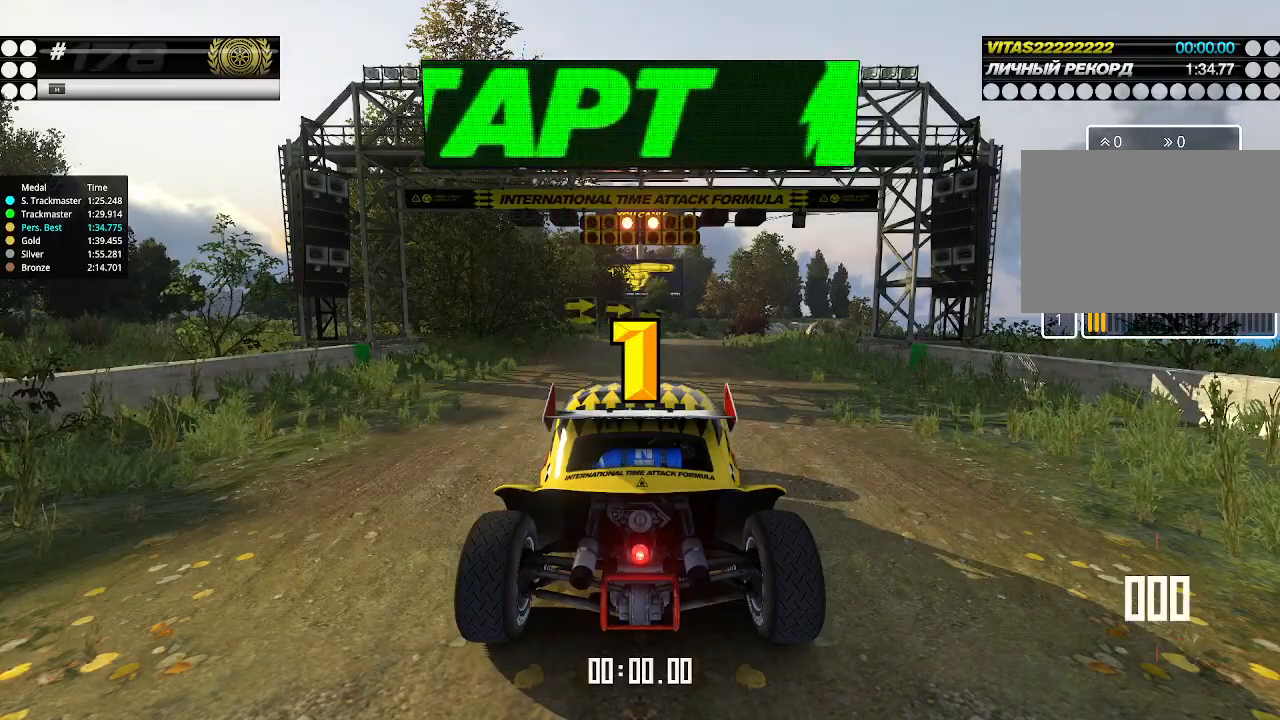
{"keys": ["up"], "events": []}
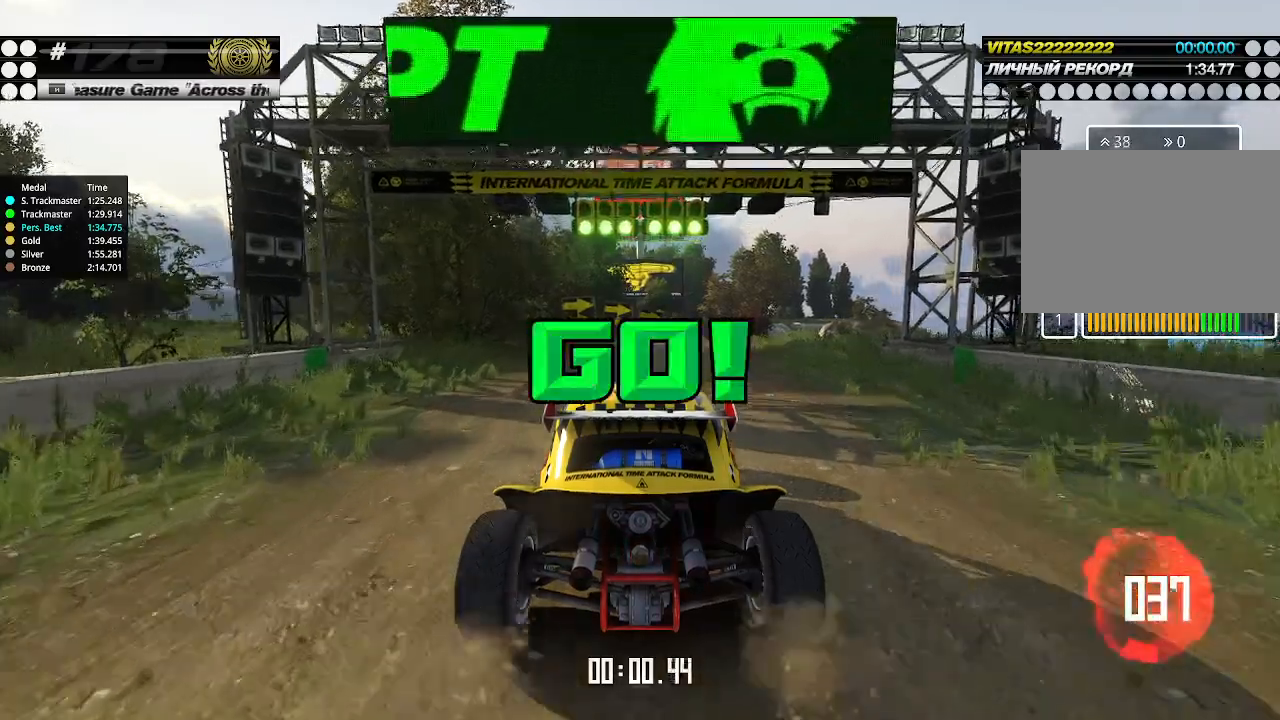
{"keys": ["up"], "events": [[233, "right", "down"], [300, "right", "up"]]}
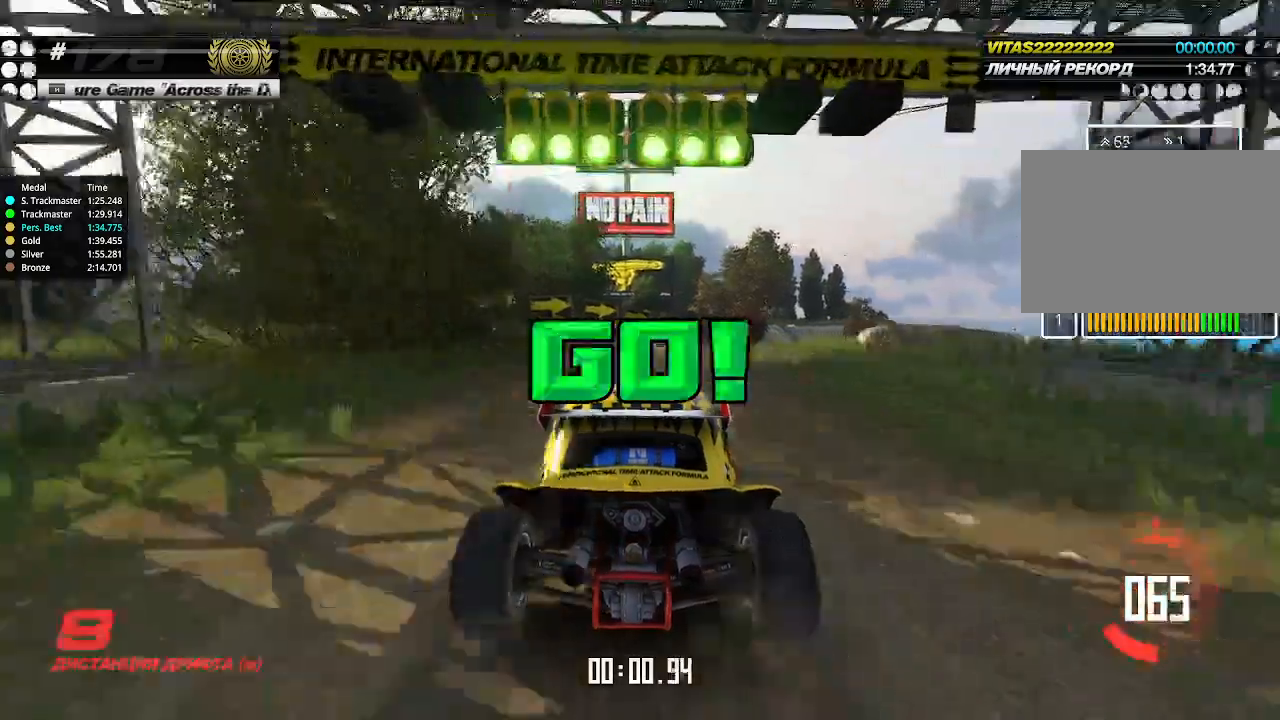
{"keys": ["up"], "events": [[300, "right", "down"], [333, "right", "up"]]}
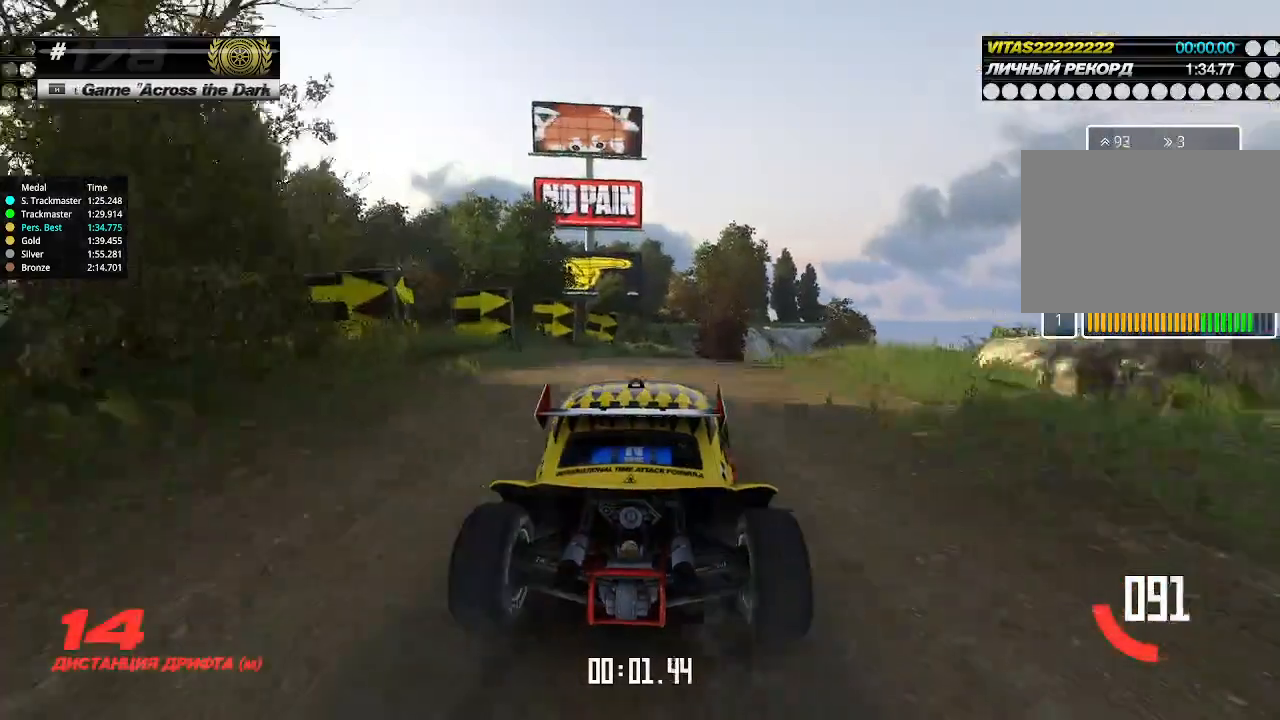
{"keys": ["up"], "events": [[233, "right", "down"], [300, "right", "up"]]}
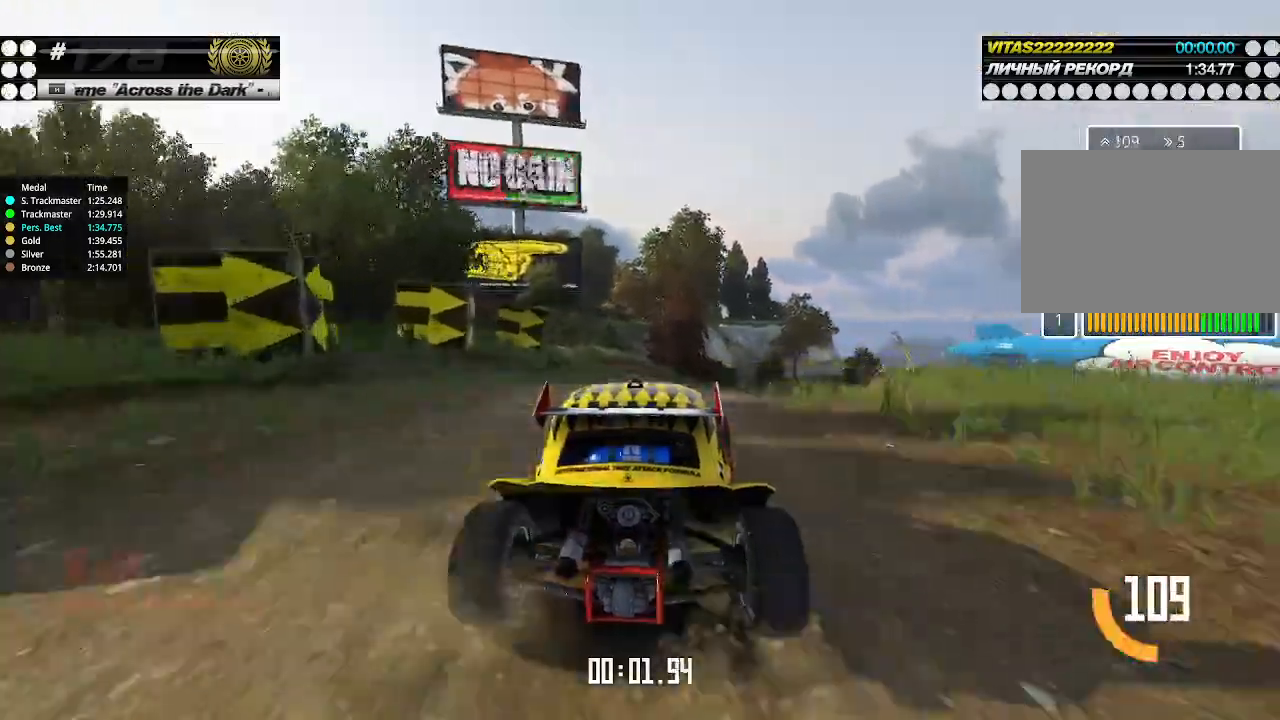
{"keys": ["up"], "events": [[33, "right", "down"], [67, "right", "up"], [300, "right", "down"], [400, "right", "up"]]}
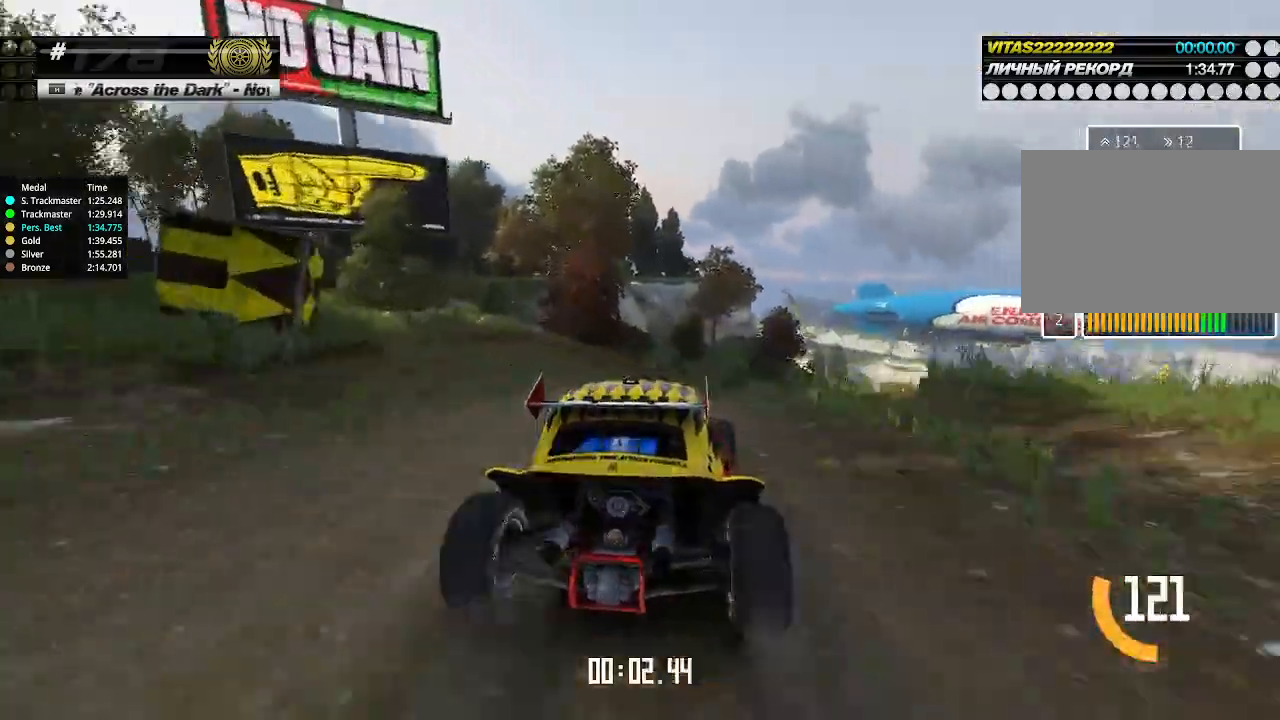
{"keys": ["up"], "events": [[133, "right", "down"], [167, "right", "up"], [400, "right", "down"], [467, "right", "up"]]}
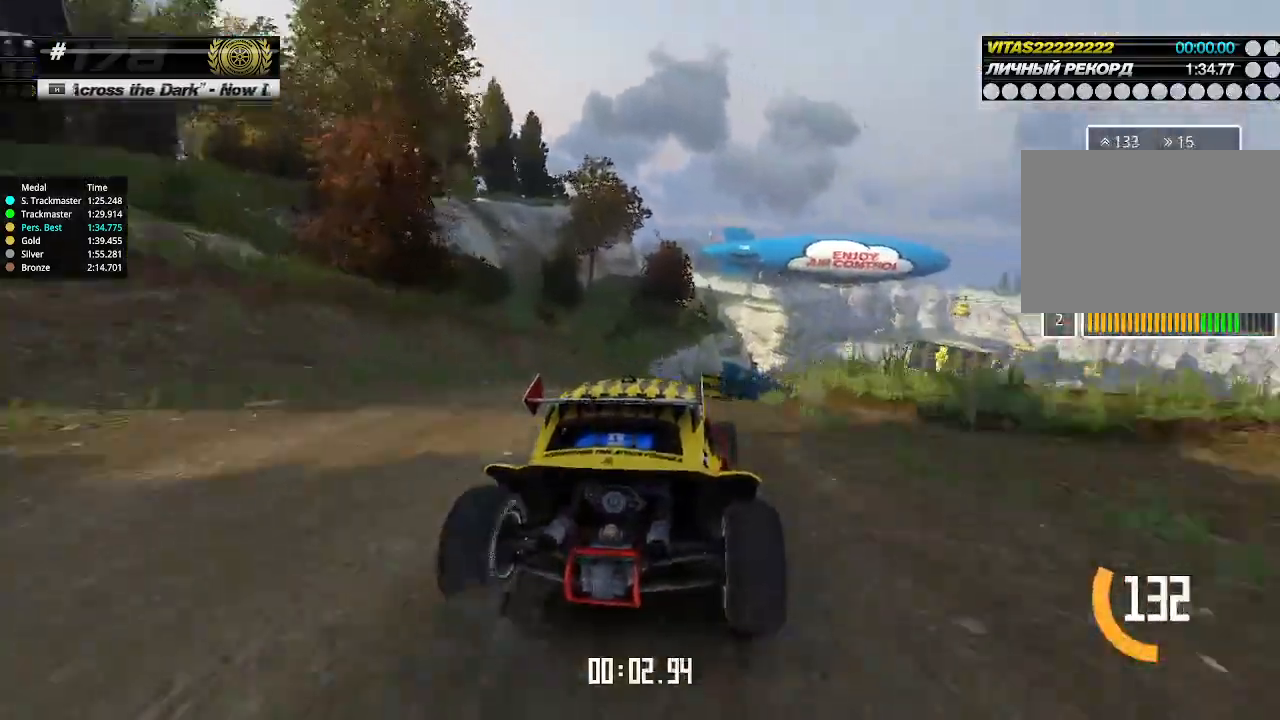
{"keys": ["up"], "events": [[367, "right", "down"], [400, "right", "up"]]}
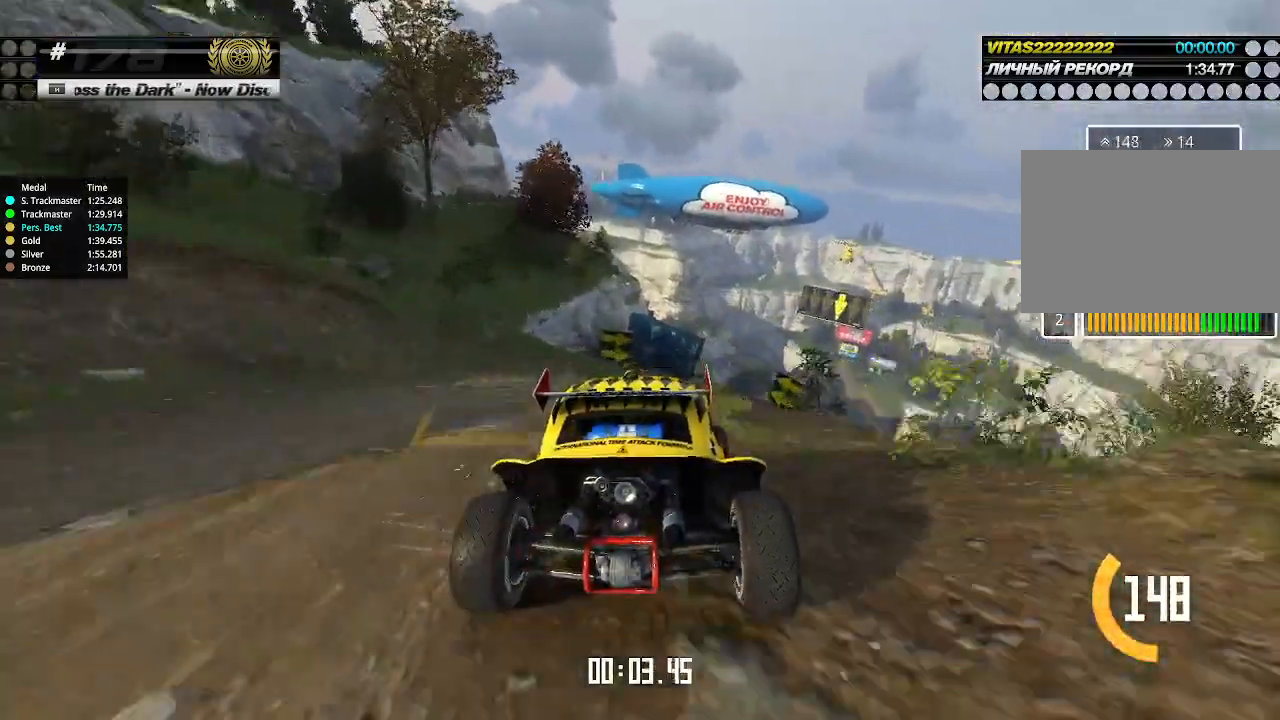
{"keys": ["up"], "events": [[33, "right", "down"], [67, "right", "up"], [300, "right", "down"], [367, "right", "up"]]}
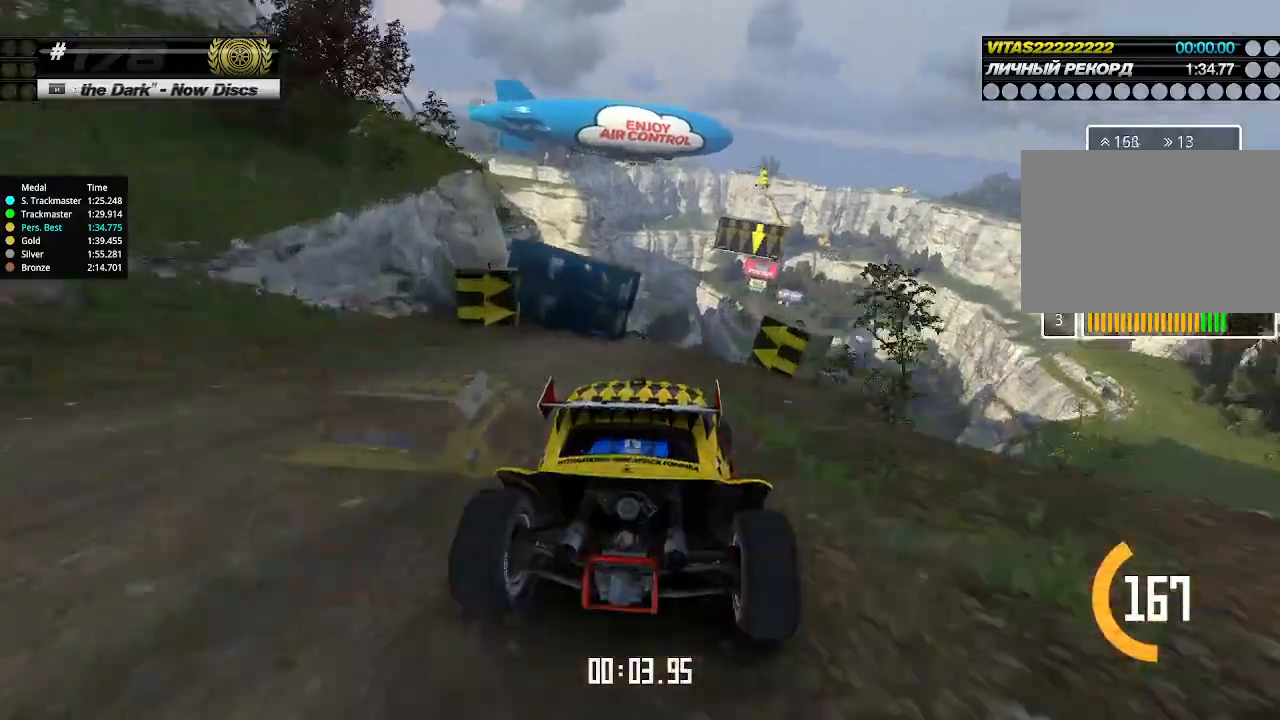
{"keys": ["up"], "events": [[133, "right", "down"], [167, "right", "up"]]}